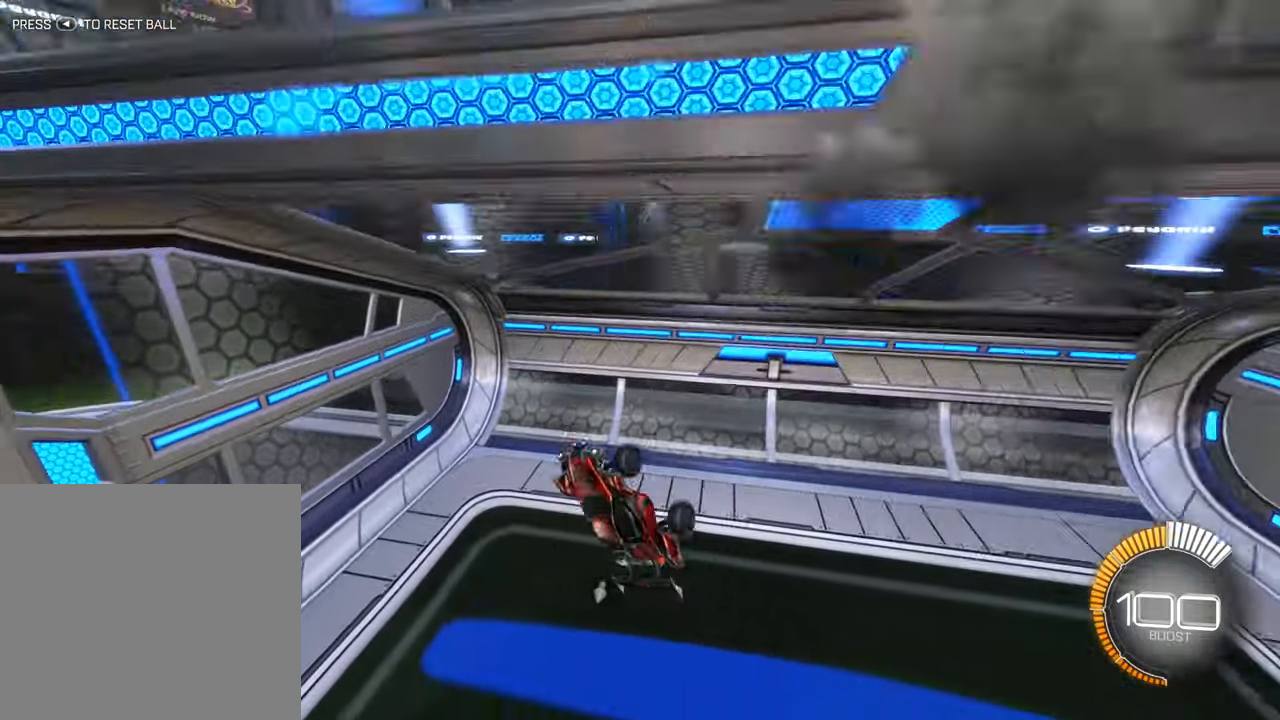
Gameplay with a controller (Xbox layout); each line is a JSON object with the inputs held at the frame after it. "events" lists button and stick changes between this image and that frame as [ms after this image, input, new state], when the widget could be followed in between. Not read: L3 R3 right_stick.
{"buttons": ["L1", "R2"], "left_stick": "up-right", "events": [[133, "left_stick", "right"], [216, "L1", "down"], [266, "left_stick", "up-right"]]}
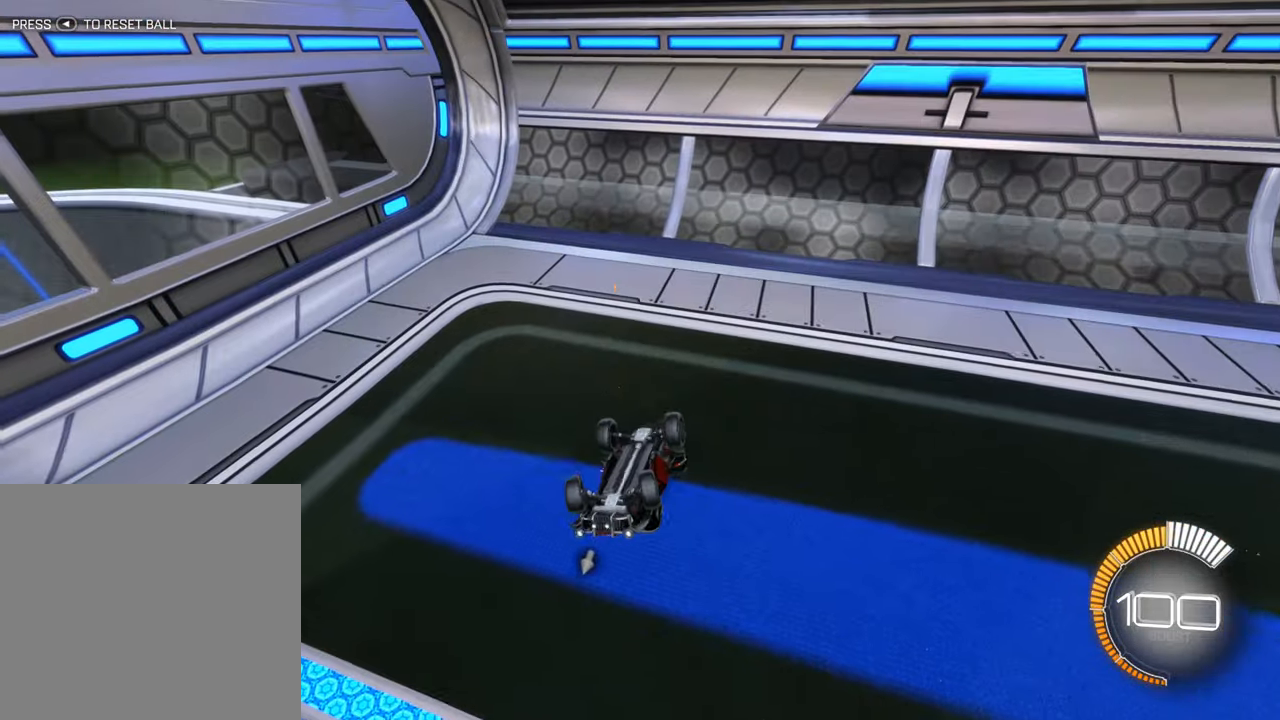
{"buttons": ["R2"], "left_stick": "center", "events": [[416, "L1", "up"], [483, "left_stick", "center"]]}
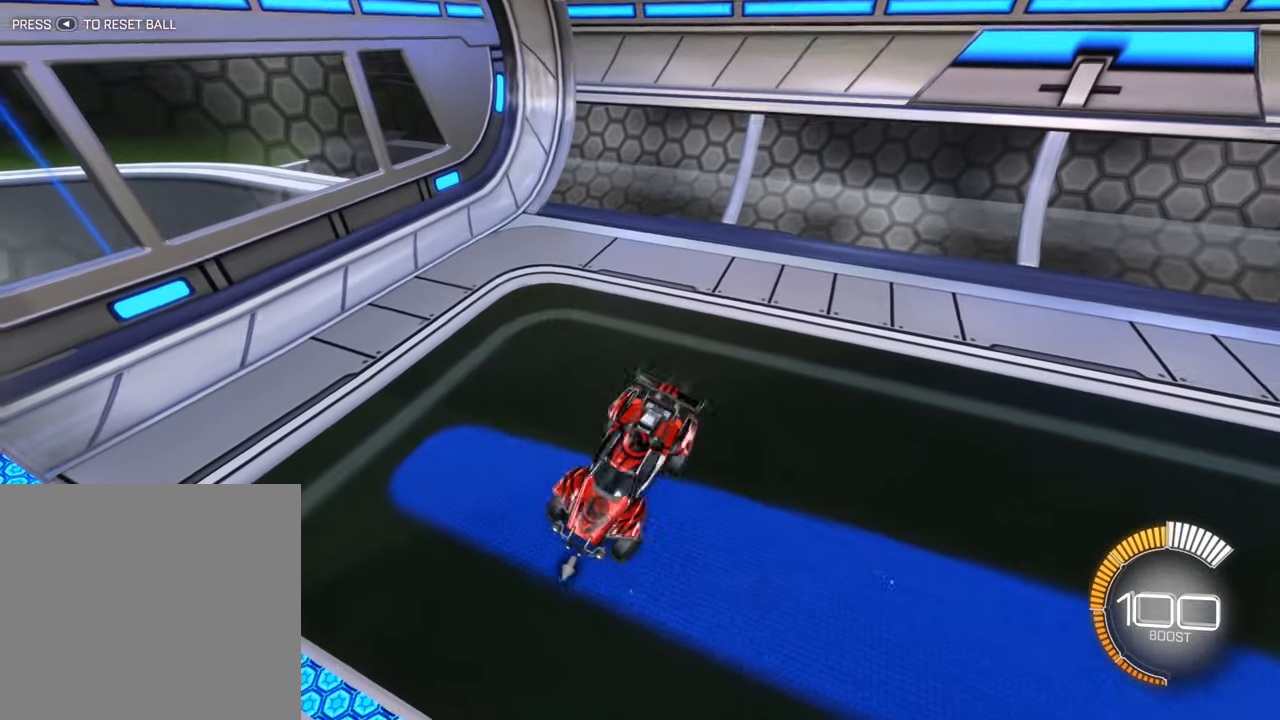
{"buttons": ["B", "R2"], "left_stick": "center", "events": [[16, "B", "down"]]}
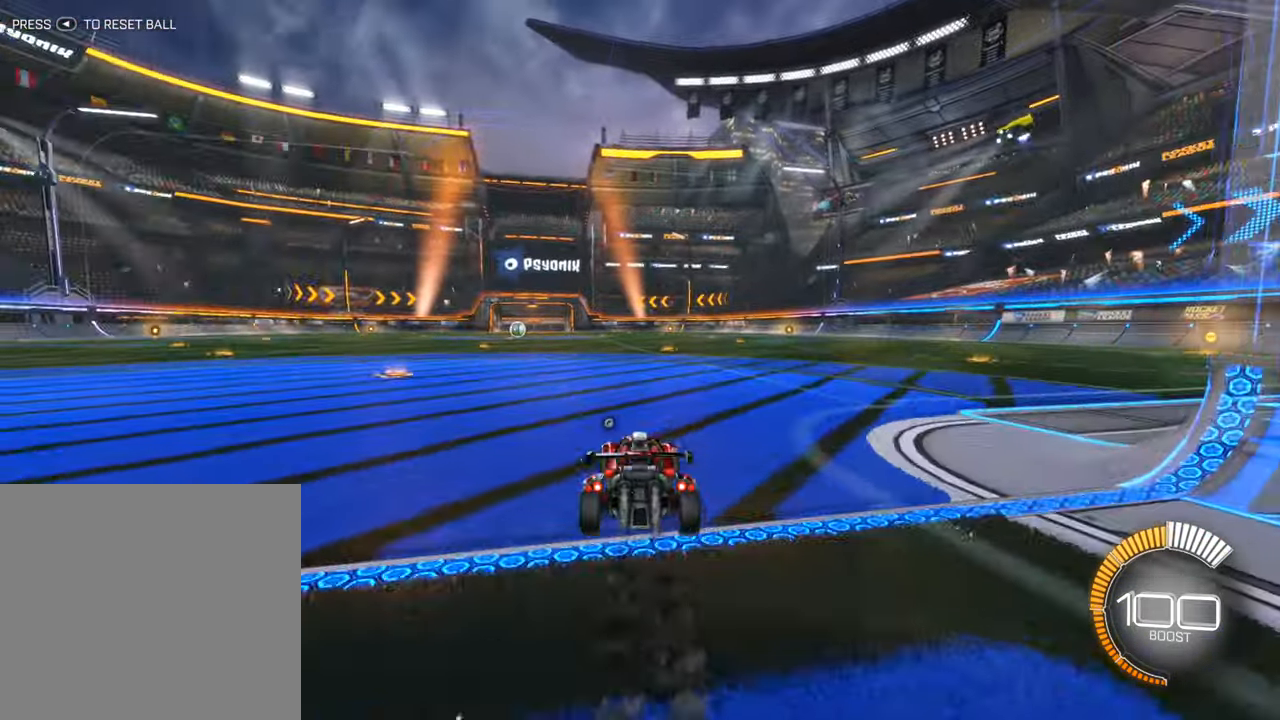
{"buttons": ["A", "R2"], "left_stick": "down", "events": [[33, "B", "up"], [200, "A", "down"], [283, "A", "up"], [400, "A", "down"], [500, "left_stick", "down"]]}
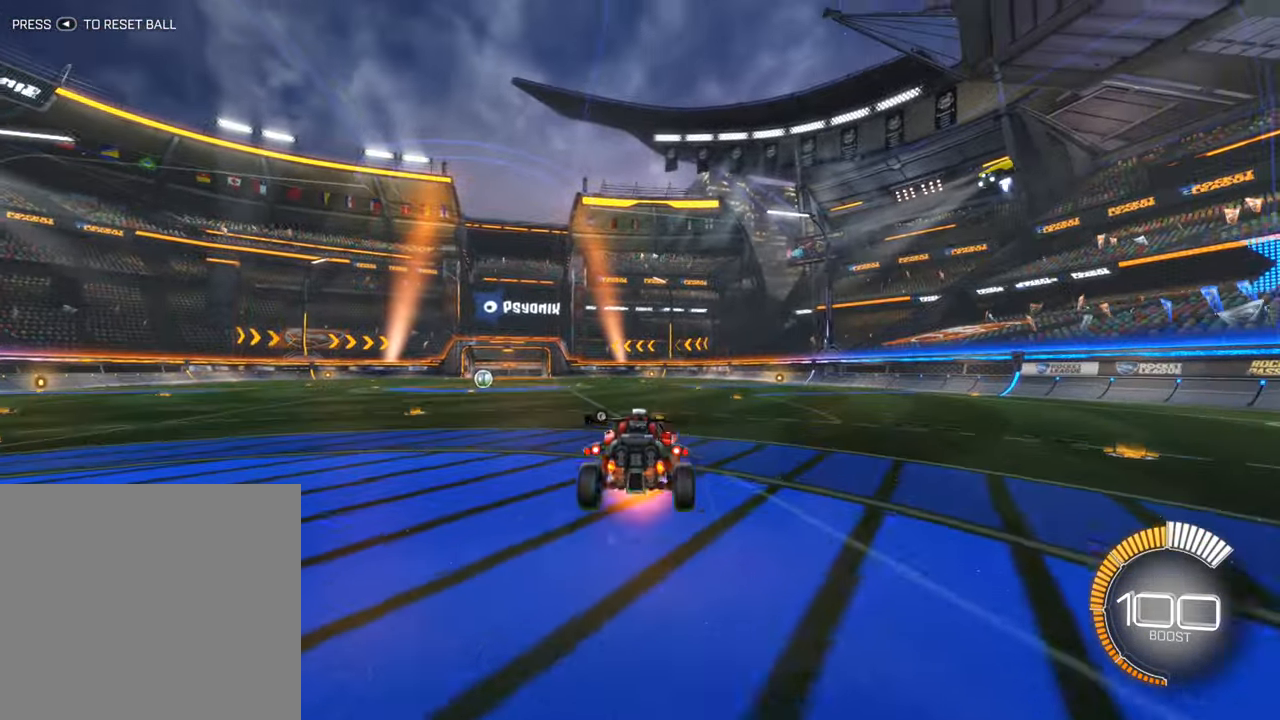
{"buttons": ["B", "L1", "R2"], "left_stick": "left", "events": [[66, "A", "up"], [116, "left_stick", "down-left"], [150, "B", "down"], [216, "L1", "down"], [233, "left_stick", "left"]]}
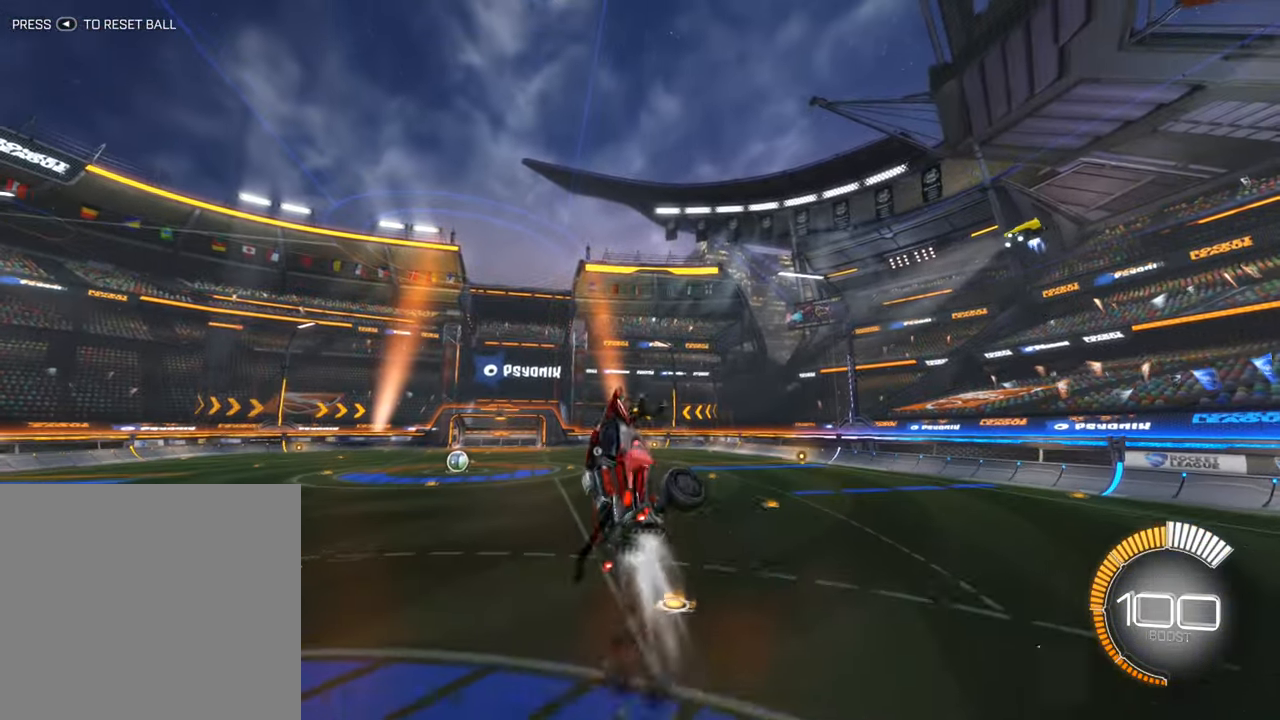
{"buttons": ["L1", "R2"], "left_stick": "left", "events": [[500, "B", "up"]]}
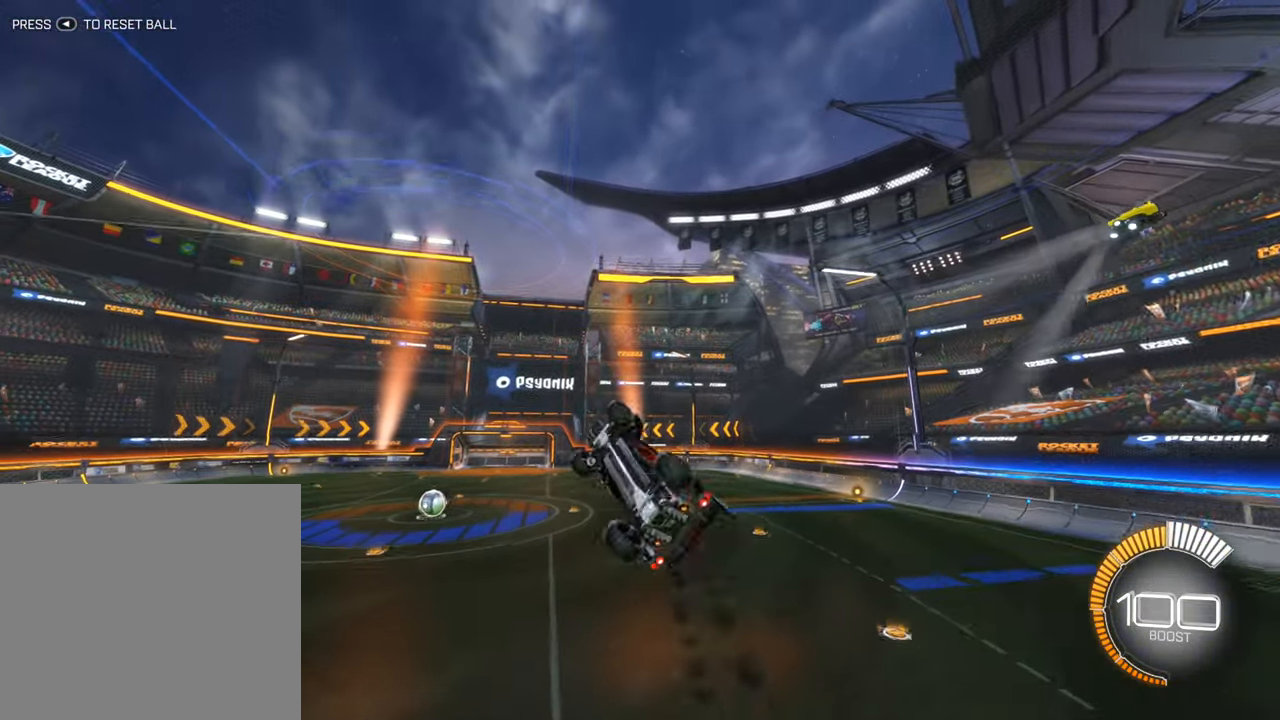
{"buttons": ["B", "R2"], "left_stick": "down-right", "events": [[150, "B", "down"], [266, "L1", "up"], [300, "left_stick", "center"], [466, "left_stick", "down-right"]]}
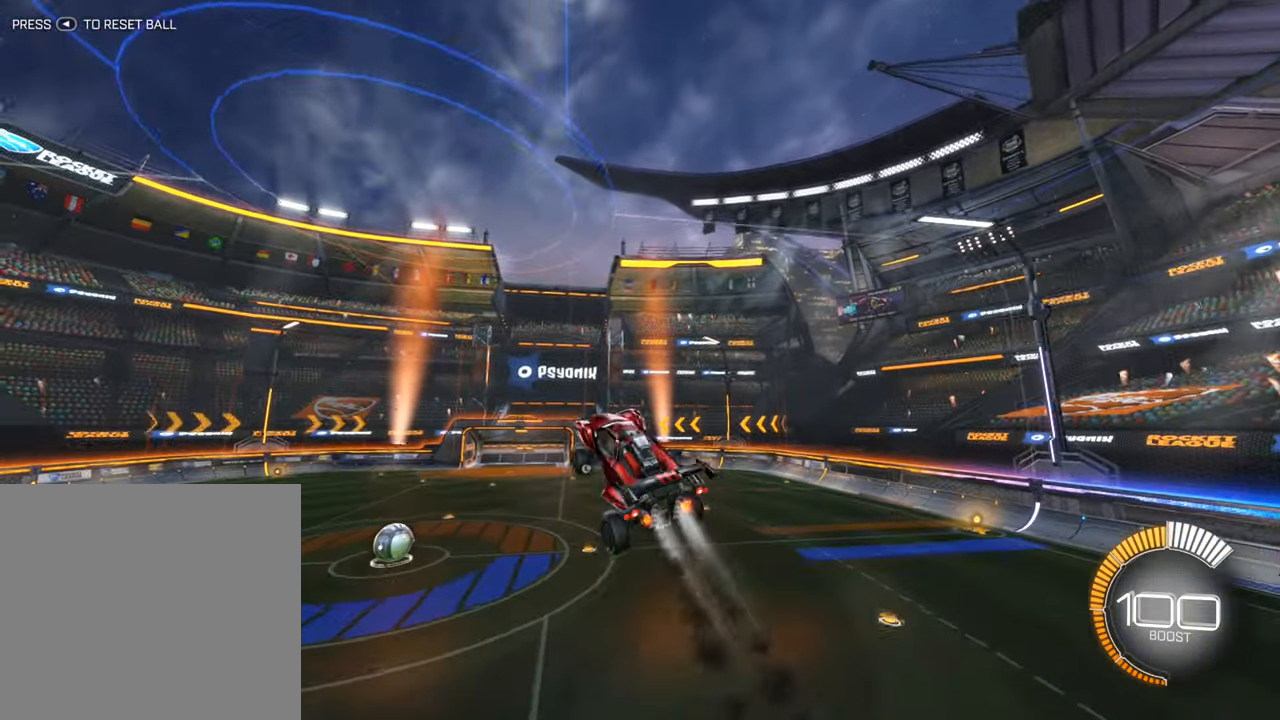
{"buttons": ["B", "R2"], "left_stick": "center", "events": [[100, "left_stick", "center"], [350, "left_stick", "down"], [500, "left_stick", "center"]]}
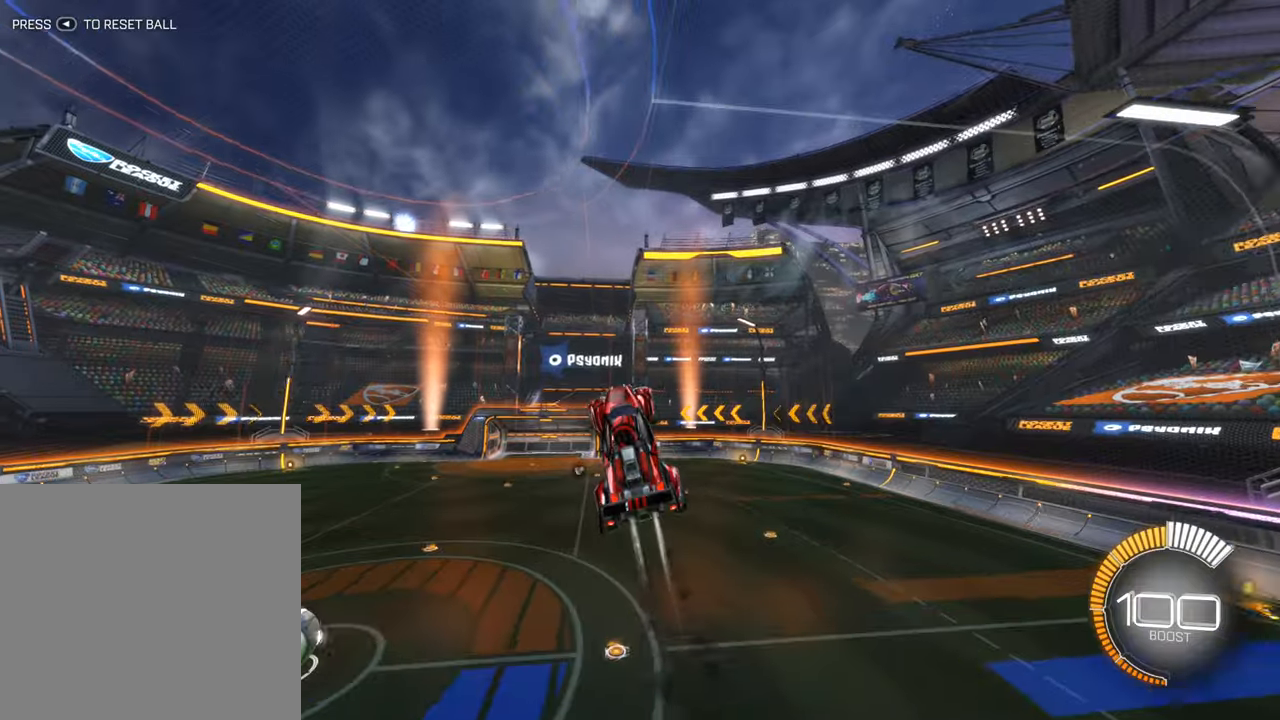
{"buttons": ["L1", "R2"], "left_stick": "left", "events": [[250, "left_stick", "left"], [300, "L1", "down"], [333, "B", "up"]]}
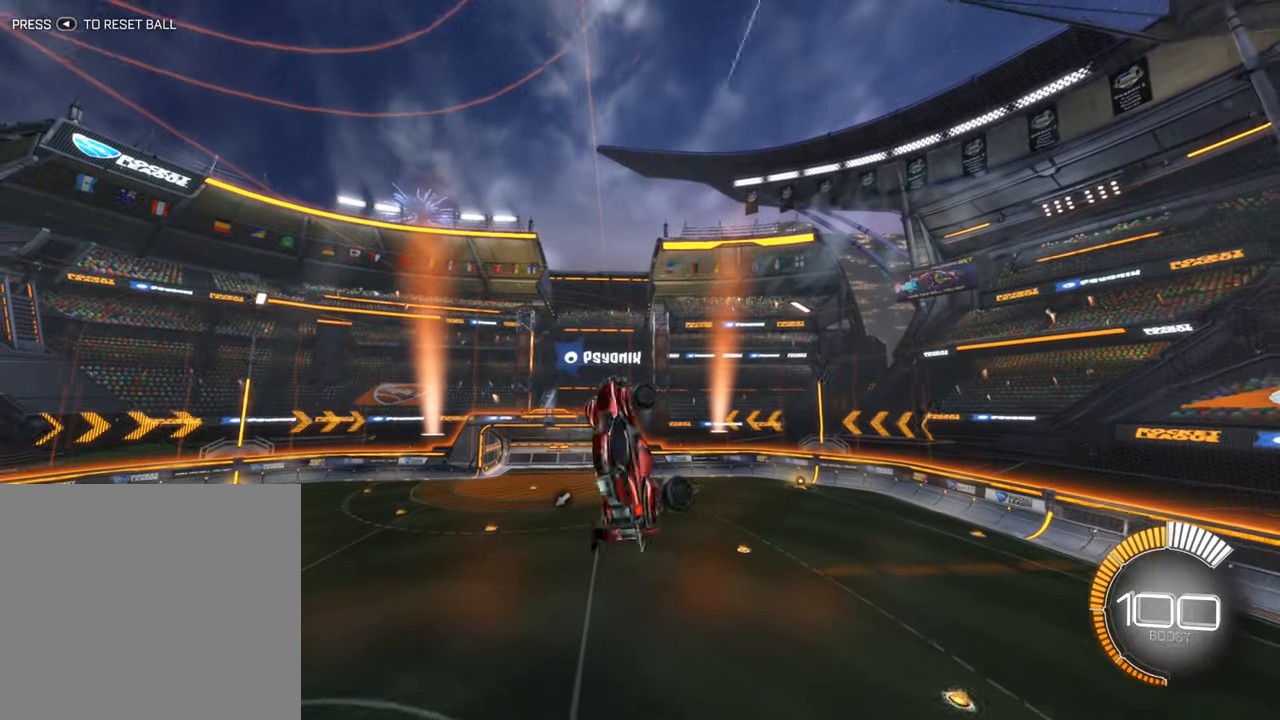
{"buttons": ["B", "L1", "R2"], "left_stick": "left", "events": [[100, "left_stick", "down-left"], [150, "B", "down"], [283, "B", "up"], [367, "left_stick", "left"], [417, "B", "down"]]}
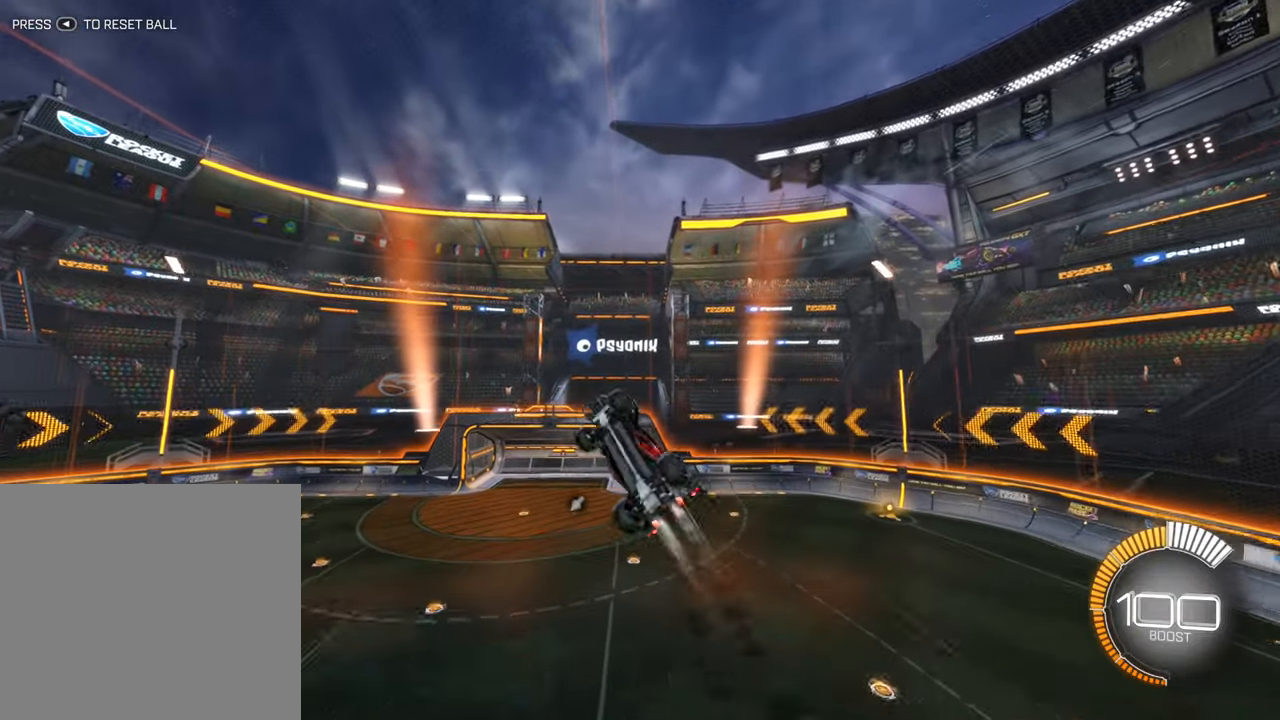
{"buttons": ["R2"], "left_stick": "center", "events": [[50, "B", "up"], [317, "L1", "up"], [317, "left_stick", "center"]]}
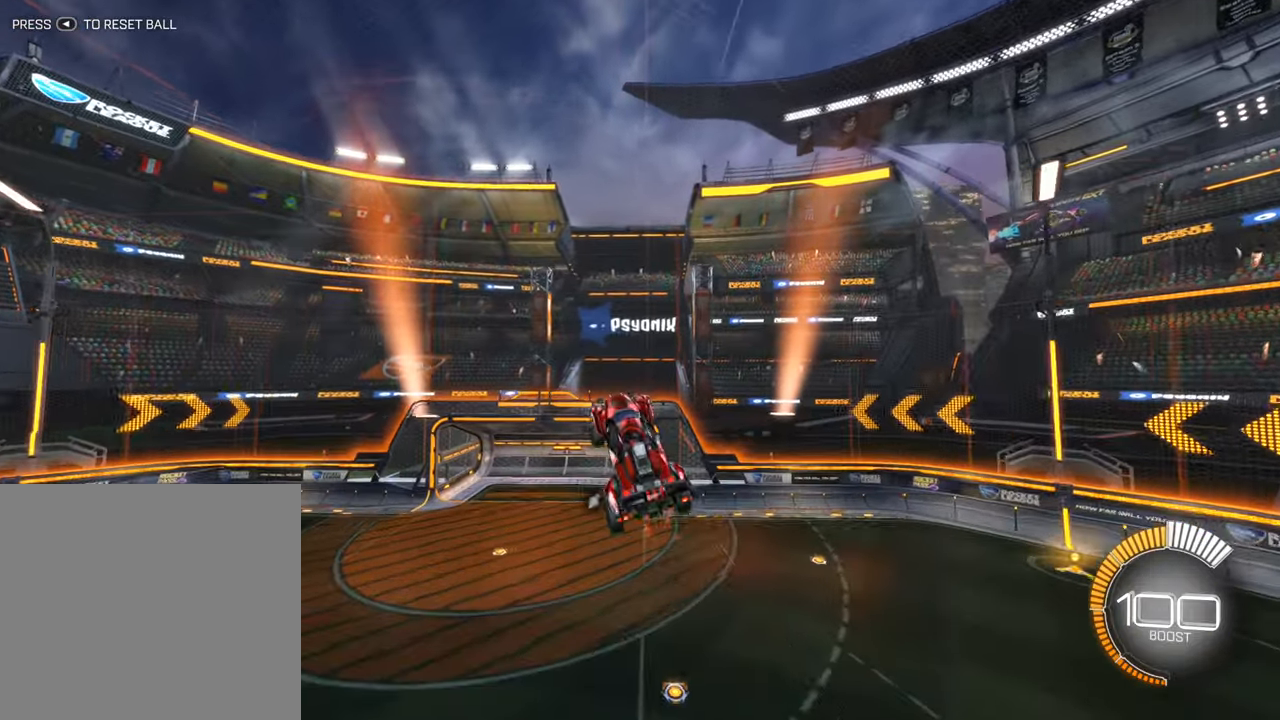
{"buttons": ["B", "R2"], "left_stick": "down-left", "events": [[67, "left_stick", "right"], [100, "B", "down"], [250, "B", "up"], [350, "B", "down"], [400, "left_stick", "center"], [500, "left_stick", "down-left"]]}
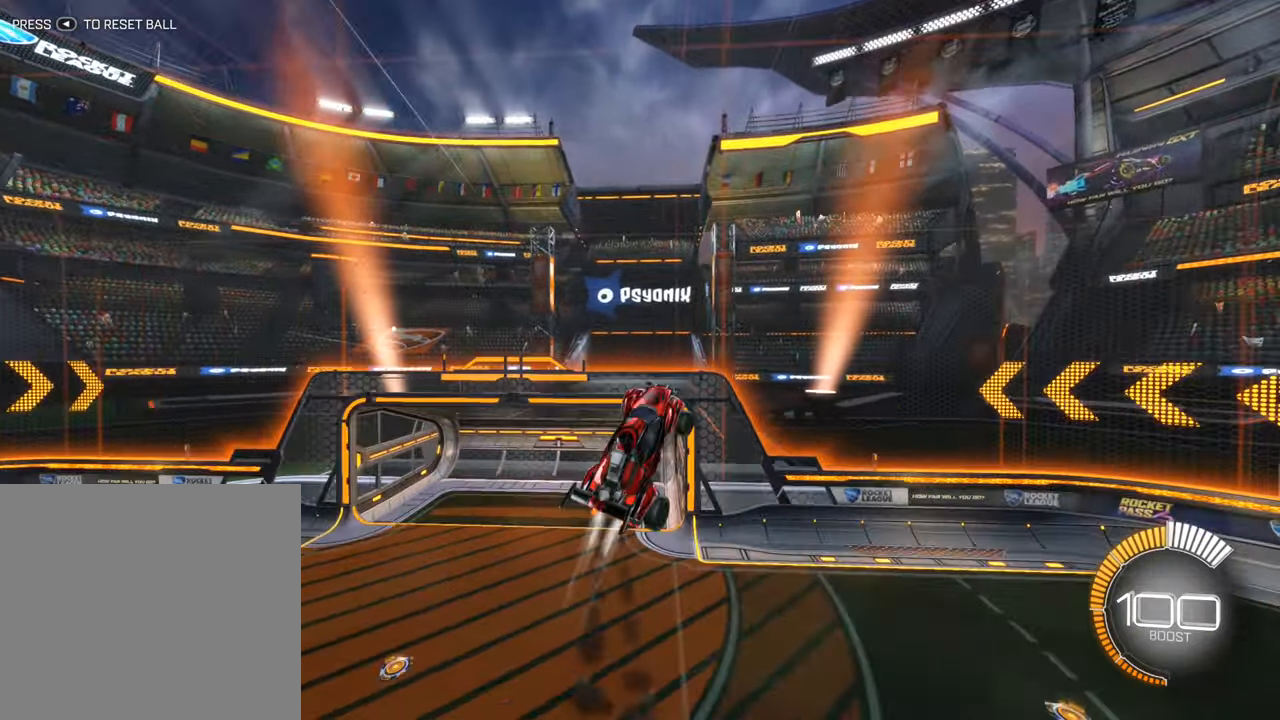
{"buttons": ["L1", "R2"], "left_stick": "down", "events": [[67, "L1", "down"], [133, "B", "up"], [333, "left_stick", "down"]]}
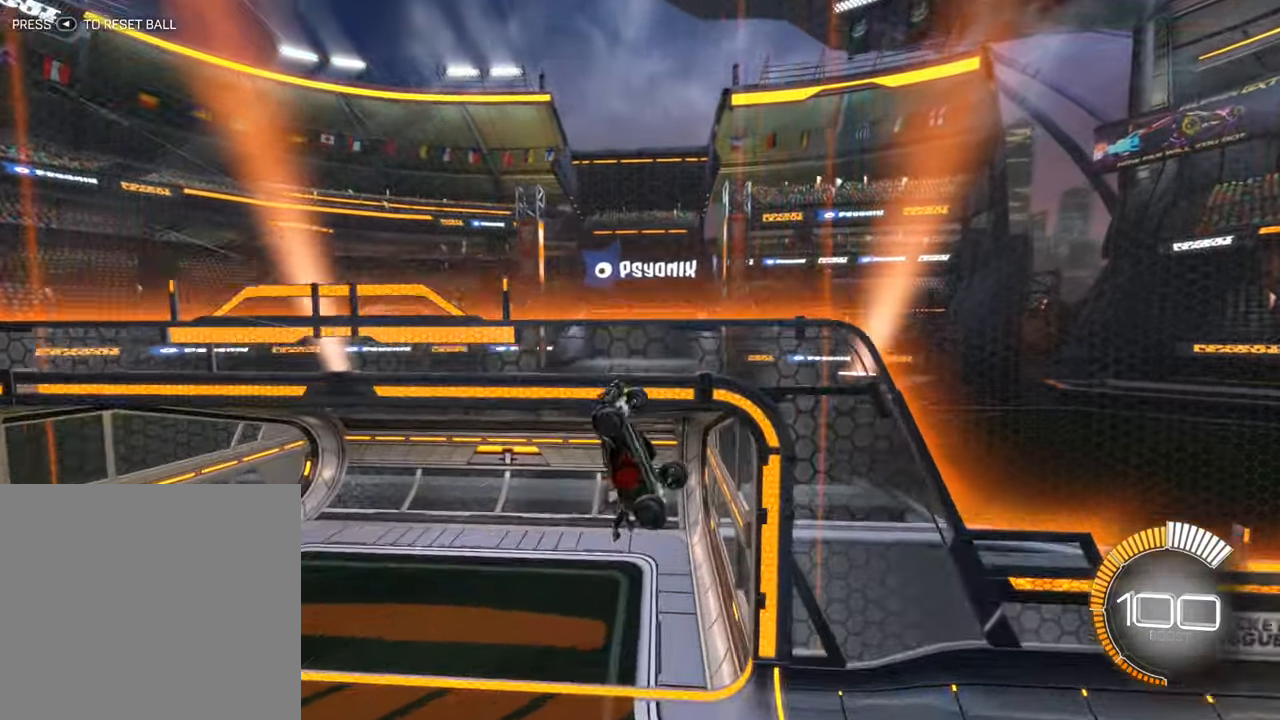
{"buttons": ["L1", "R2"], "left_stick": "up-right", "events": [[83, "B", "down"], [83, "left_stick", "right"], [150, "left_stick", "up-right"], [450, "B", "up"]]}
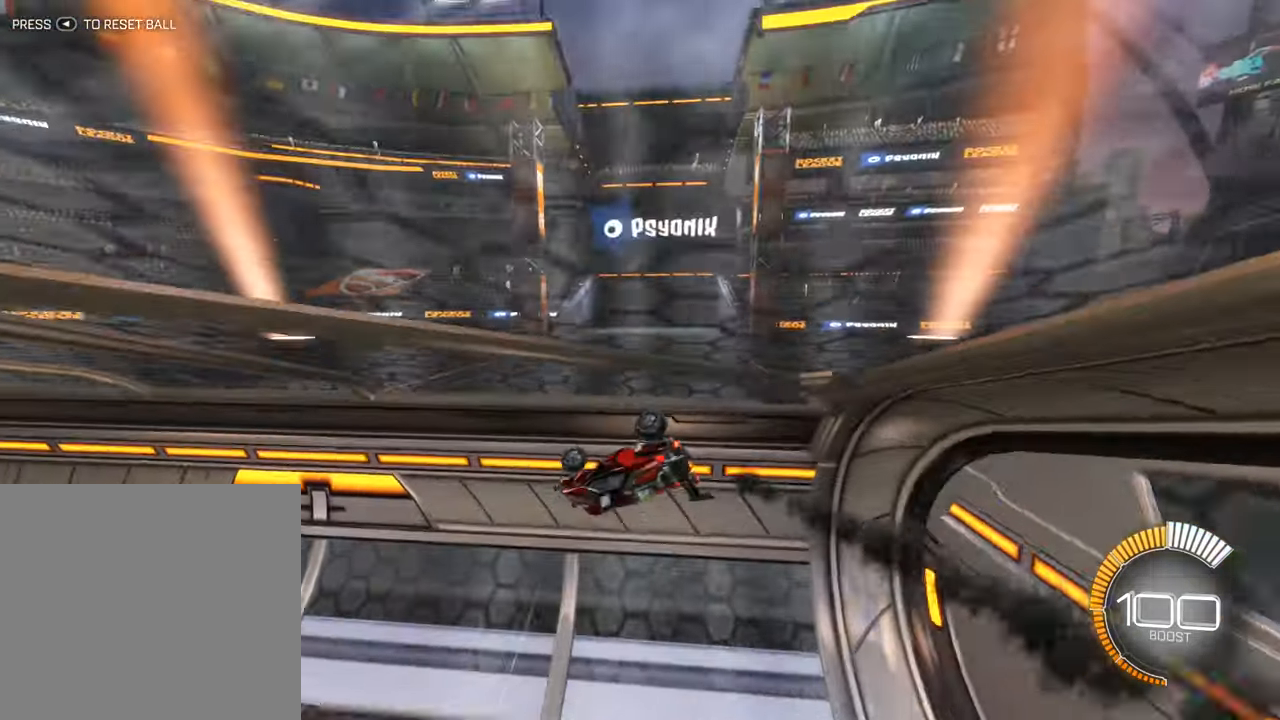
{"buttons": ["B", "R2"], "left_stick": "center", "events": [[217, "B", "down"], [300, "L1", "up"], [317, "left_stick", "center"]]}
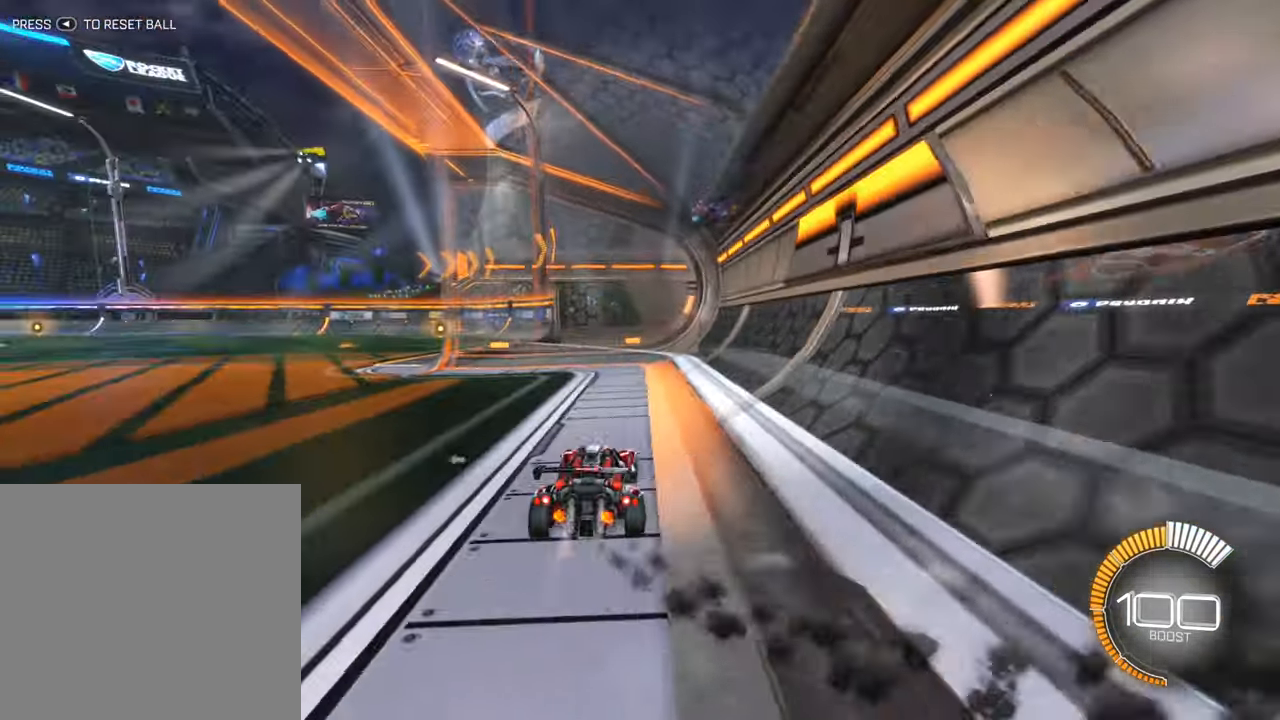
{"buttons": ["R2"], "left_stick": "left", "events": [[33, "left_stick", "left"], [83, "B", "up"]]}
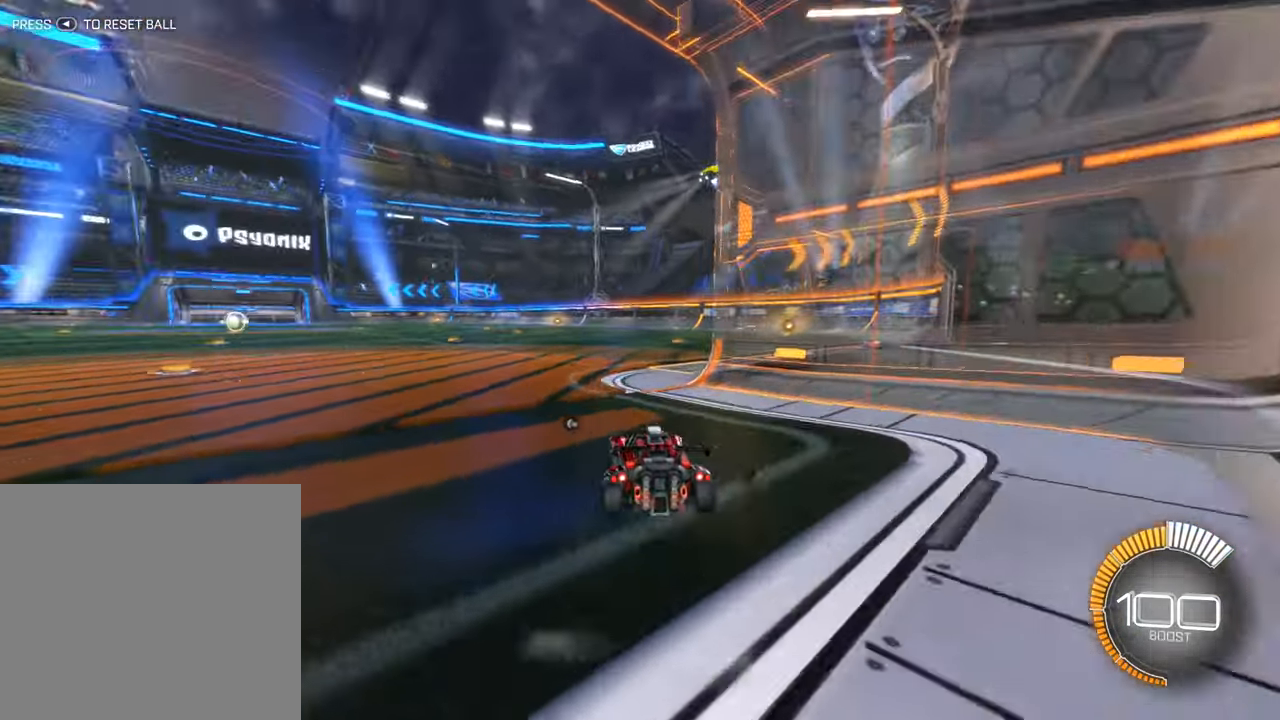
{"buttons": ["A", "R2"], "left_stick": "down", "events": [[100, "left_stick", "center"], [200, "A", "down"], [300, "A", "up"], [400, "A", "down"], [467, "left_stick", "down"]]}
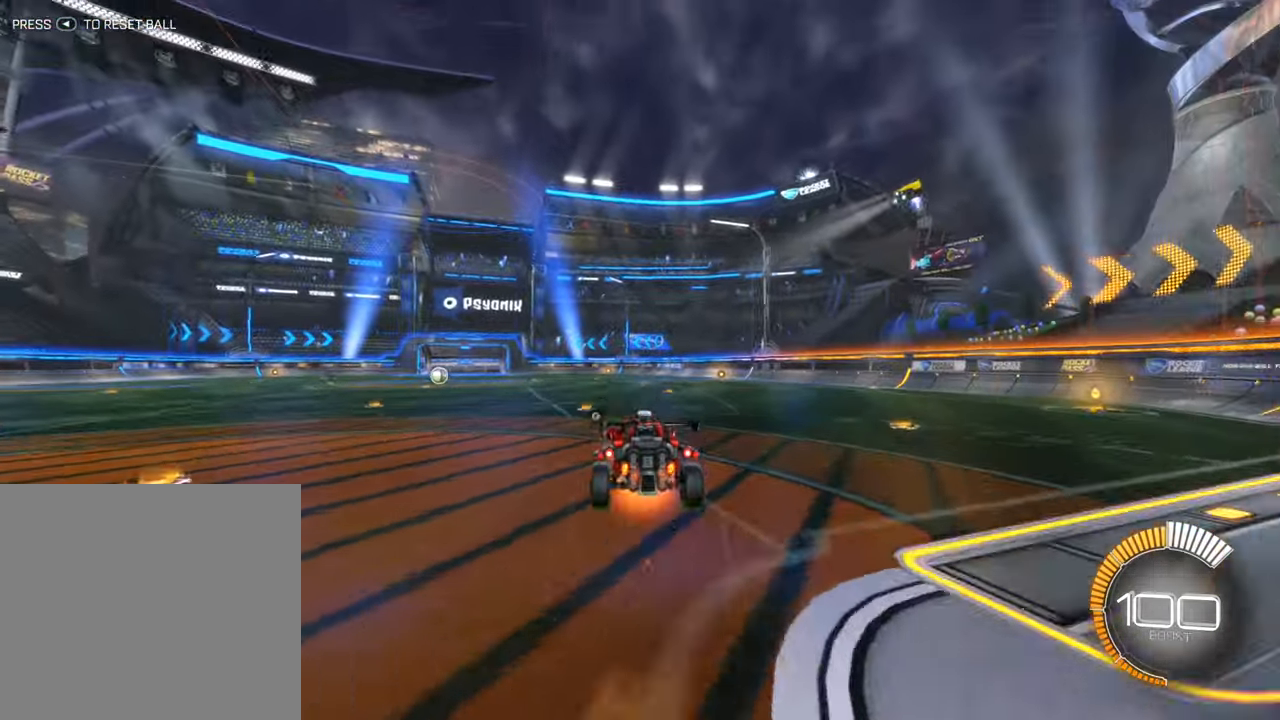
{"buttons": ["B", "L1", "R2"], "left_stick": "left", "events": [[50, "left_stick", "down-left"], [83, "A", "up"], [183, "B", "down"], [233, "L1", "down"], [267, "left_stick", "left"]]}
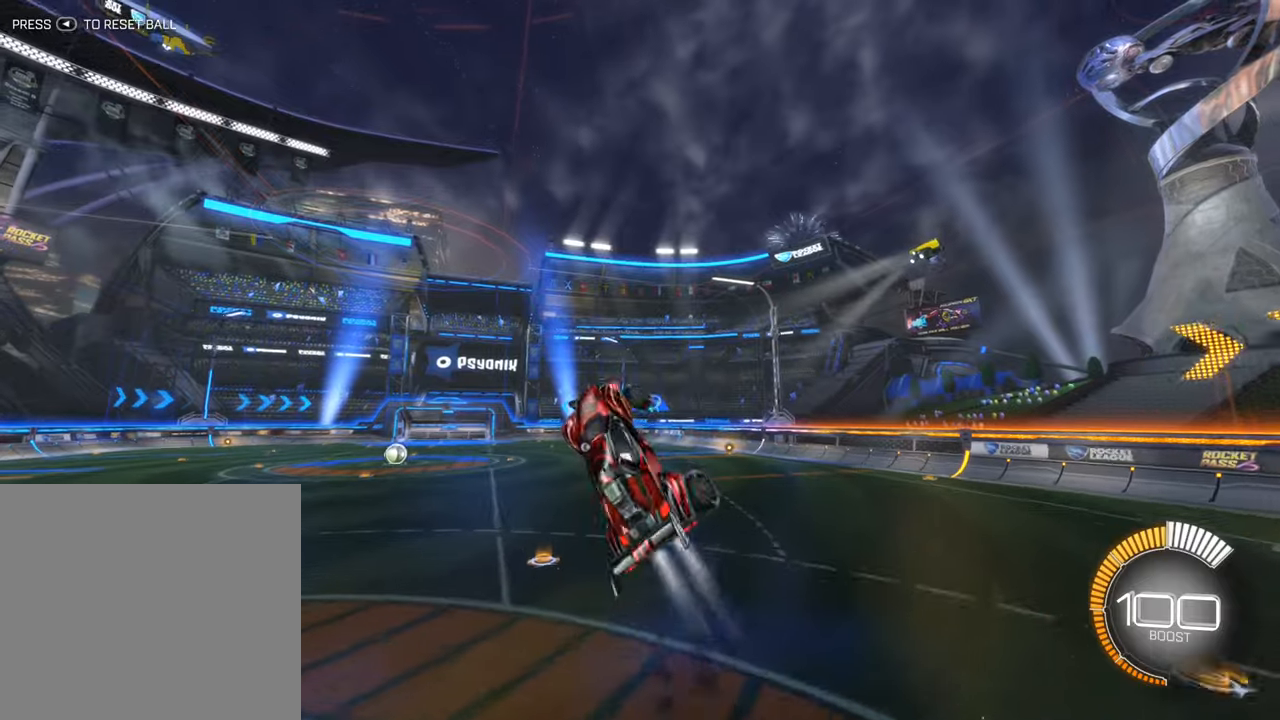
{"buttons": ["B", "L1", "R2"], "left_stick": "left", "events": []}
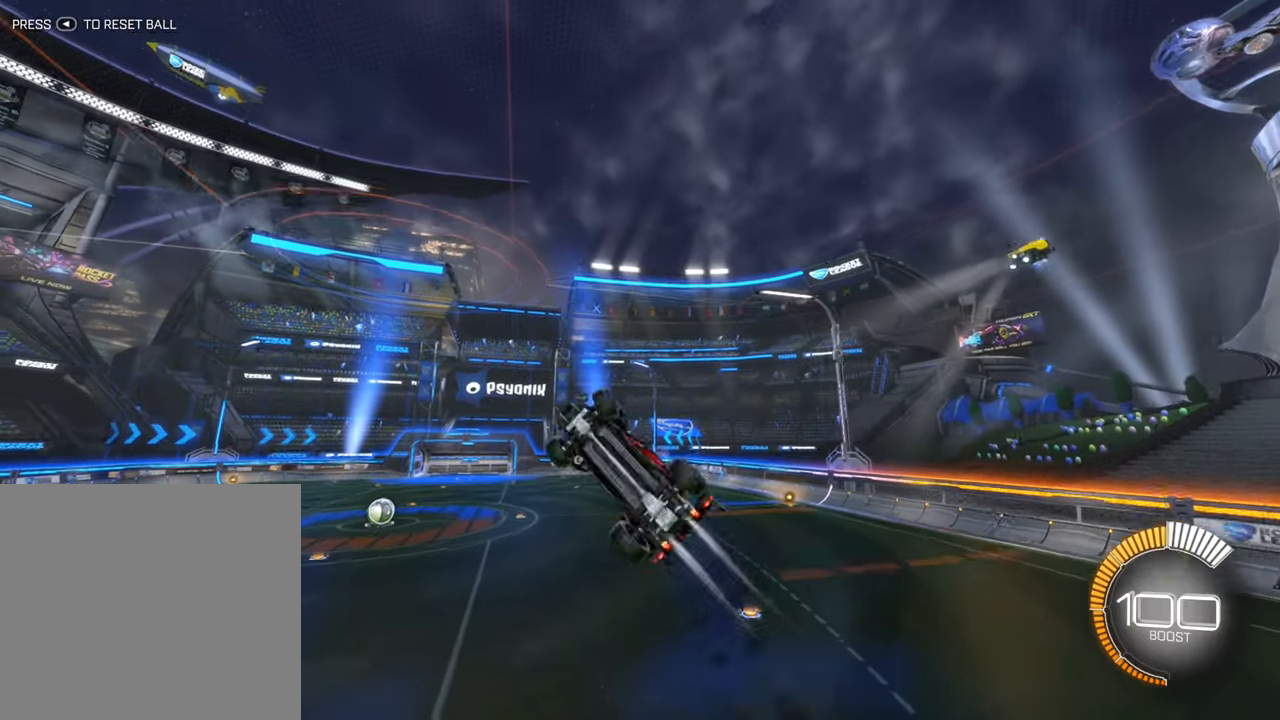
{"buttons": ["B", "R2"], "left_stick": "center", "events": [[117, "B", "up"], [284, "B", "down"], [284, "L1", "up"], [317, "left_stick", "center"]]}
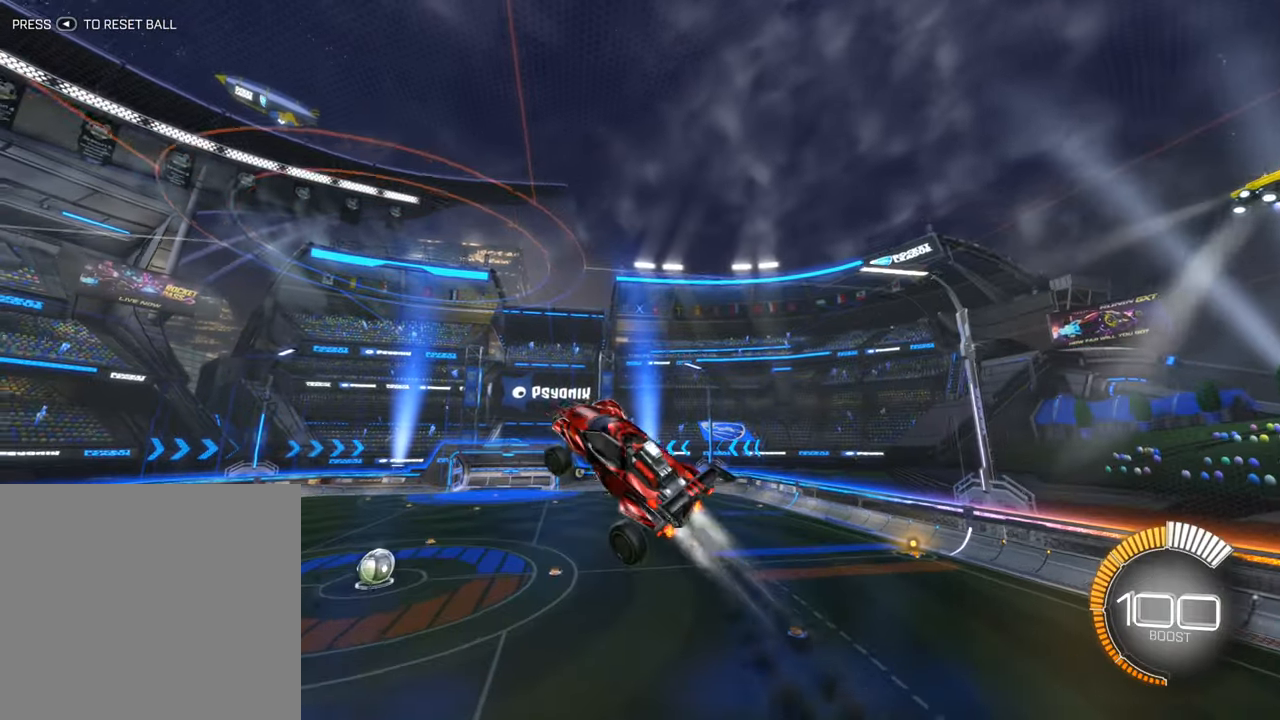
{"buttons": ["L1", "R2"], "left_stick": "down-right", "events": [[367, "left_stick", "down-right"], [400, "B", "up"], [450, "L1", "down"]]}
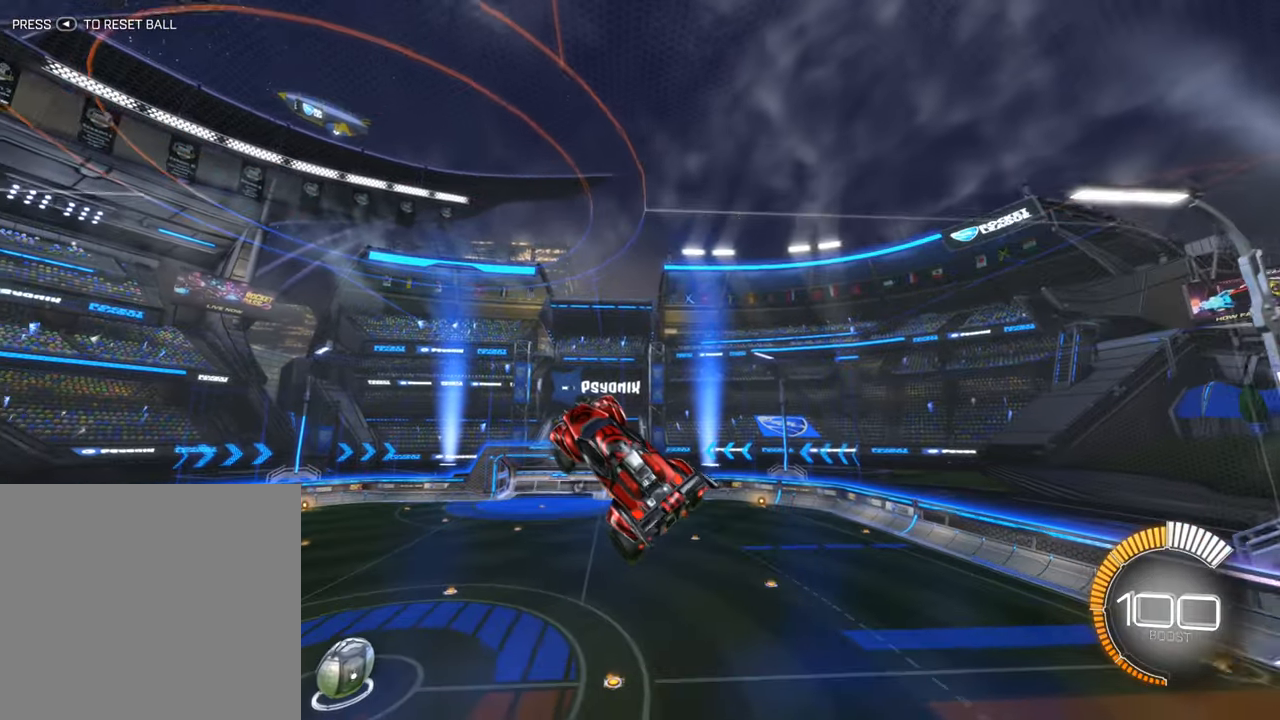
{"buttons": ["L1", "R2"], "left_stick": "down-right", "events": [[34, "B", "down"], [150, "L1", "up"], [234, "B", "up"], [250, "L1", "down"], [334, "B", "down"], [467, "B", "up"]]}
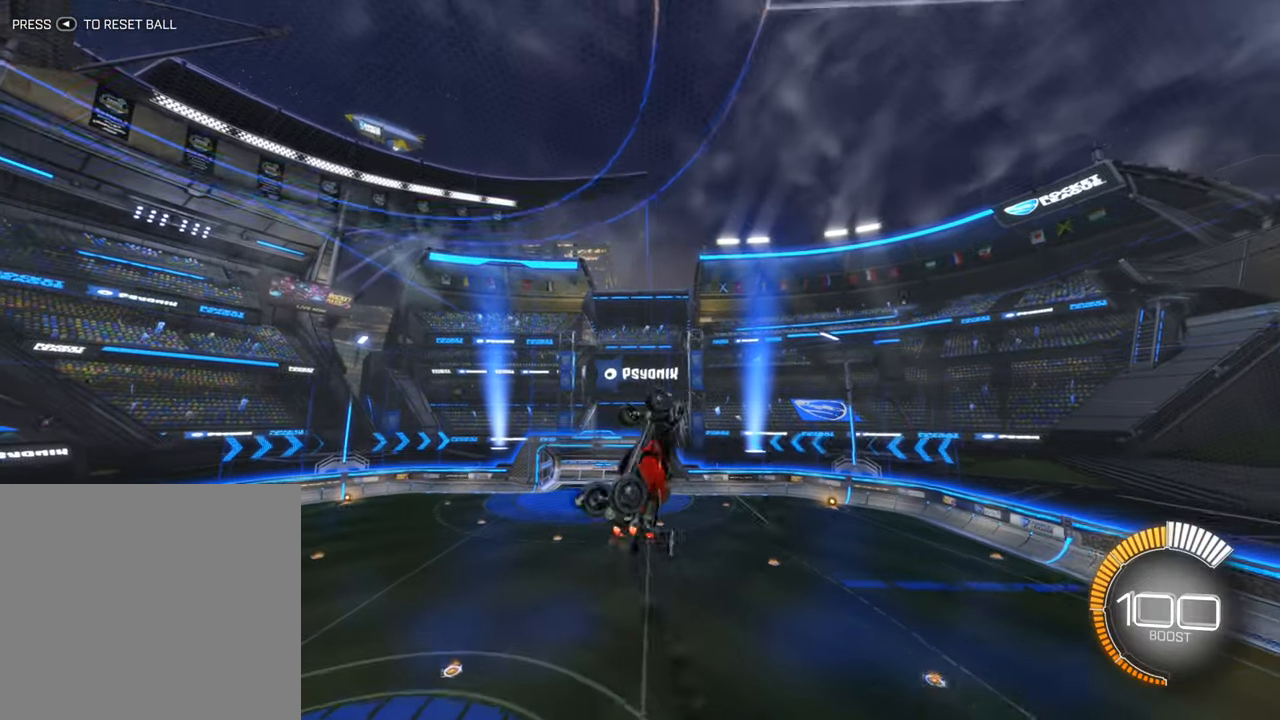
{"buttons": ["B", "L1", "R2"], "left_stick": "right", "events": [[34, "left_stick", "right"], [117, "B", "down"], [234, "B", "up"], [417, "B", "down"]]}
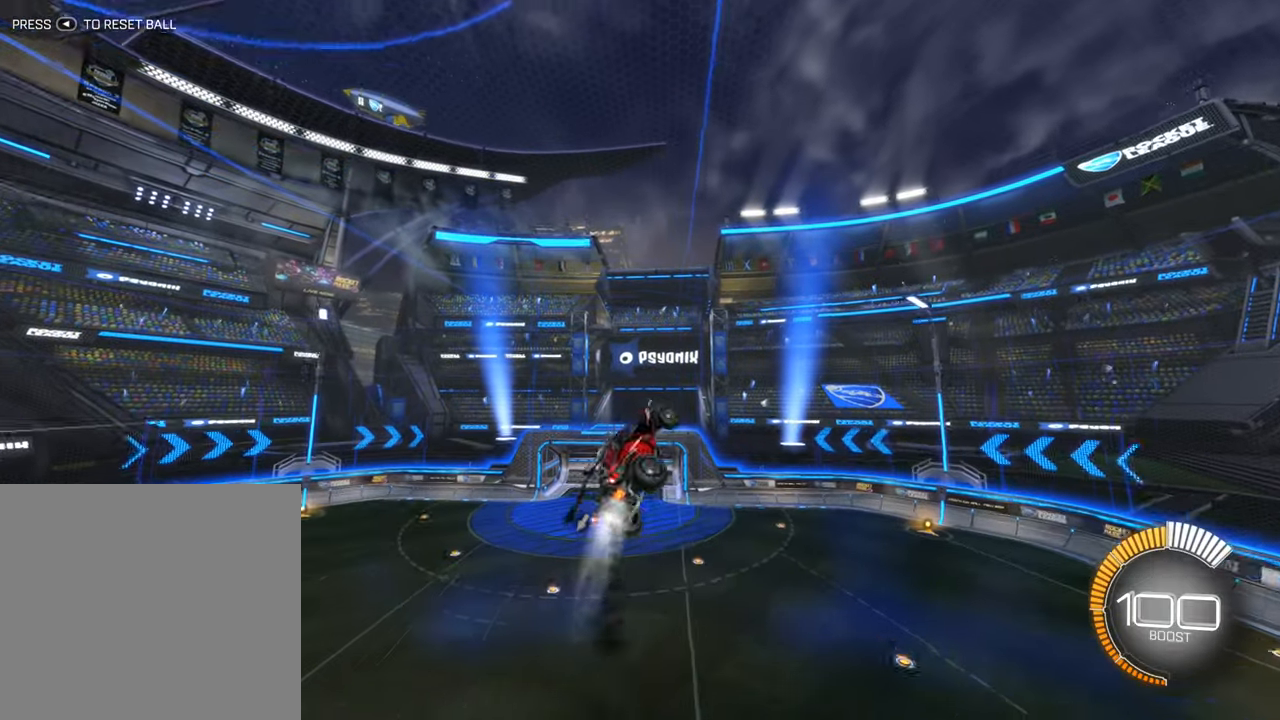
{"buttons": ["R2"], "left_stick": "center", "events": [[17, "L1", "up"], [17, "left_stick", "center"], [34, "B", "up"], [167, "B", "down"], [400, "B", "up"], [400, "left_stick", "down-left"], [450, "left_stick", "center"]]}
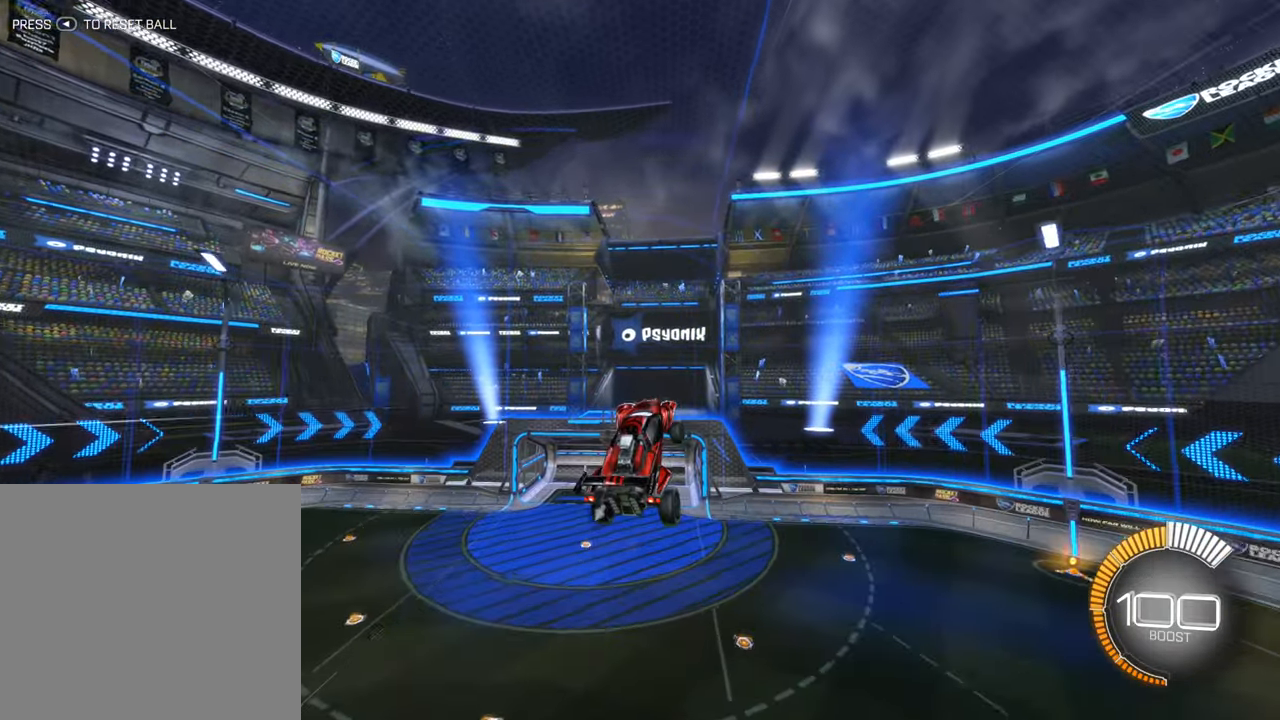
{"buttons": ["L1", "R2"], "left_stick": "right", "events": [[17, "left_stick", "down-right"], [67, "L1", "down"], [100, "B", "down"], [184, "B", "up"], [367, "B", "down"], [367, "left_stick", "center"], [450, "left_stick", "right"], [484, "B", "up"]]}
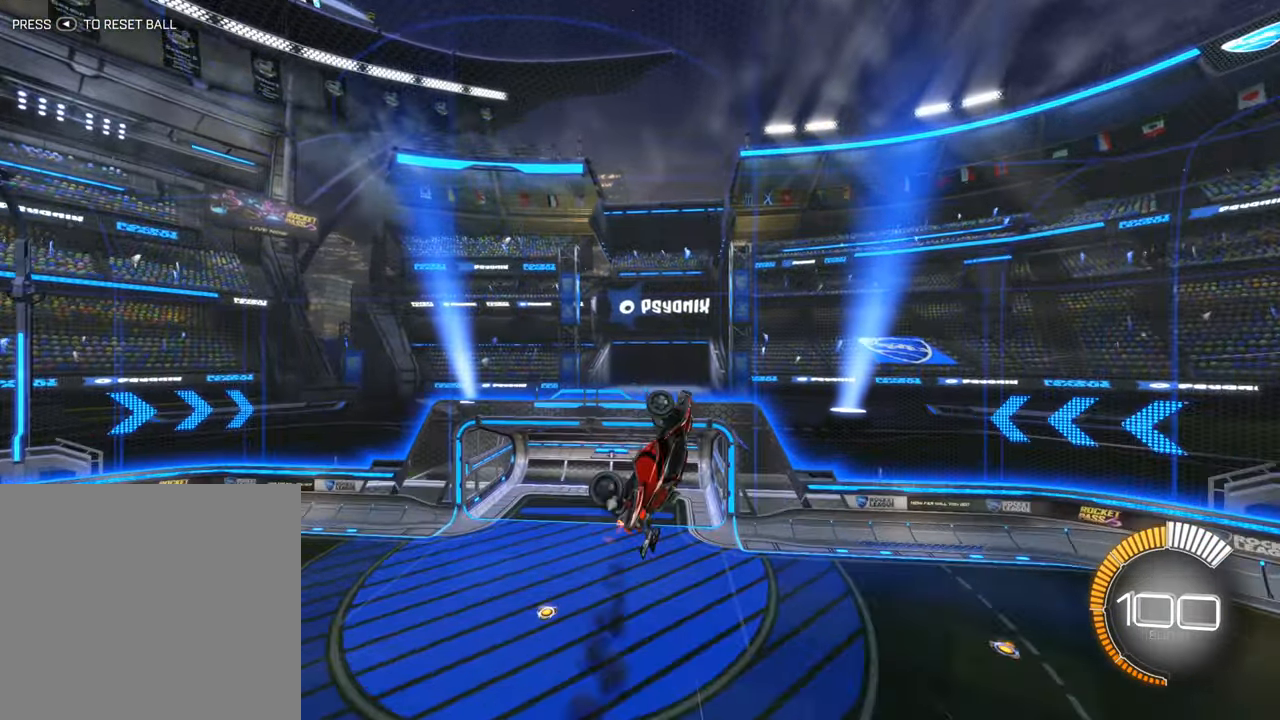
{"buttons": ["R2"], "left_stick": "center", "events": [[150, "L1", "up"], [150, "left_stick", "center"]]}
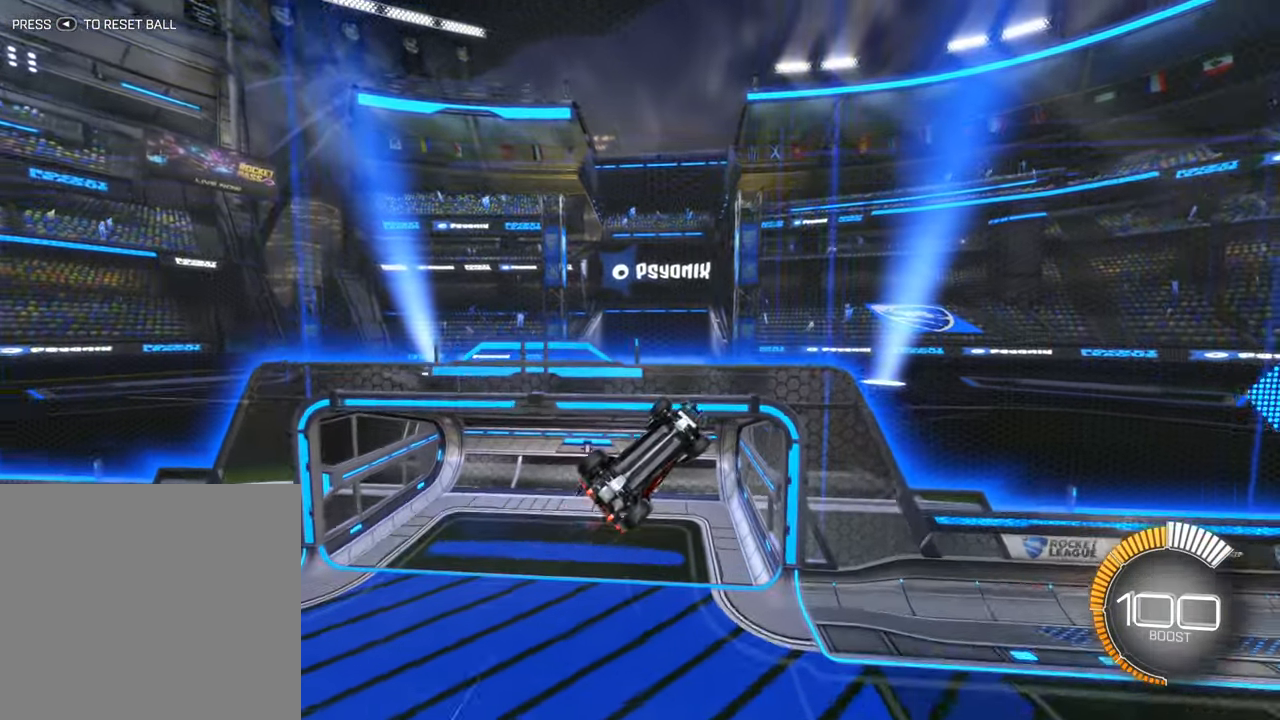
{"buttons": ["B", "R2"], "left_stick": "center", "events": [[17, "B", "down"]]}
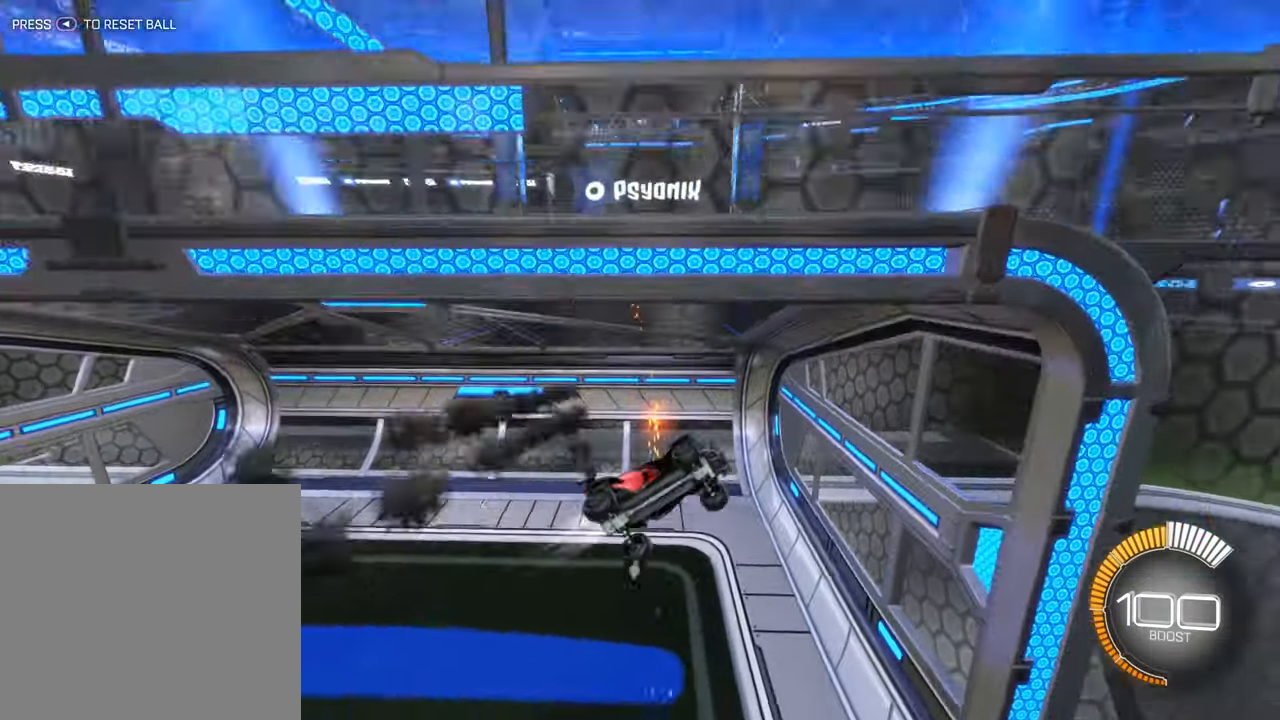
{"buttons": ["R2"], "left_stick": "down-right", "events": [[117, "B", "up"], [167, "left_stick", "down"], [317, "L1", "down"], [367, "left_stick", "down-right"], [500, "L1", "up"]]}
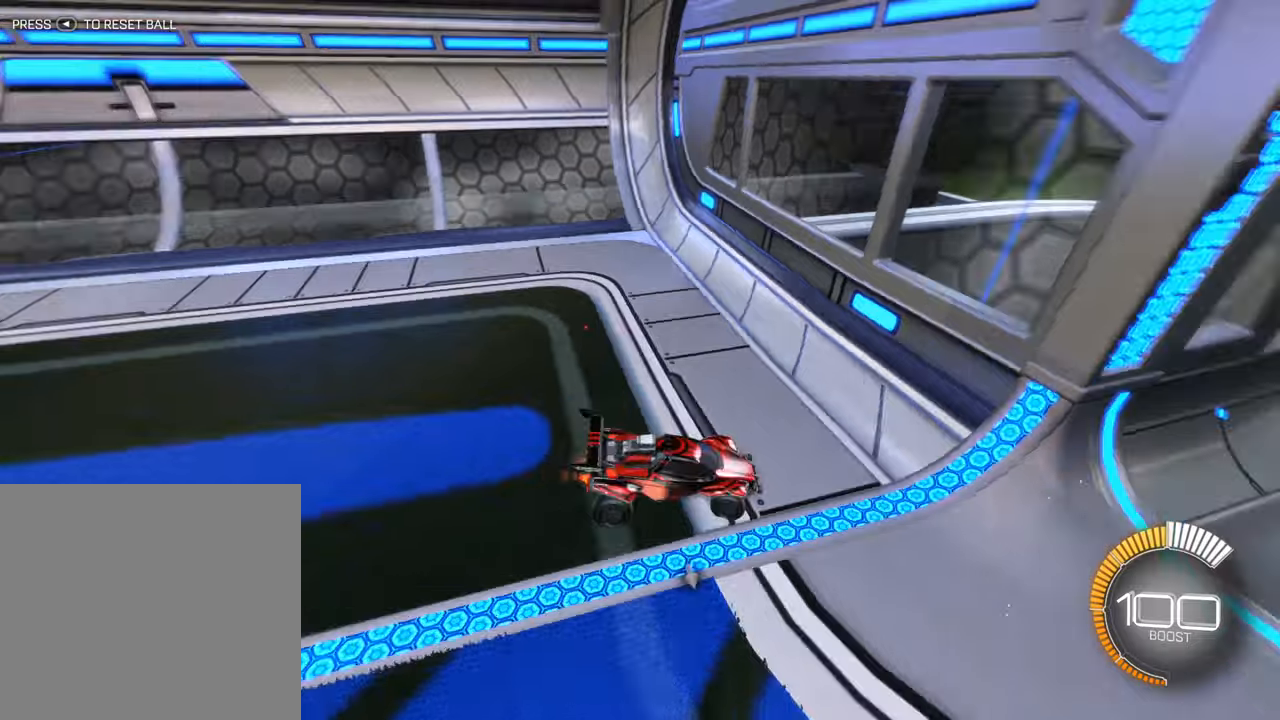
{"buttons": ["R2"], "left_stick": "right", "events": [[50, "B", "down"], [83, "left_stick", "up-right"], [233, "B", "up"], [266, "left_stick", "right"]]}
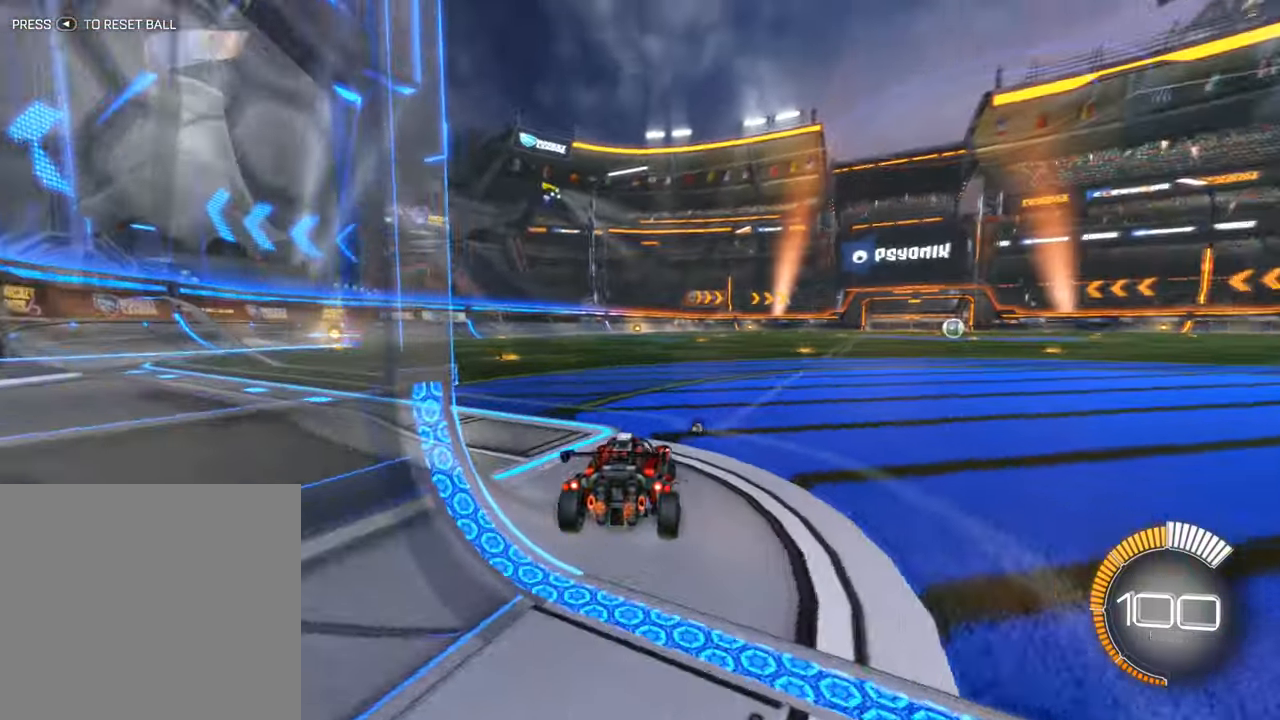
{"buttons": ["R2"], "left_stick": "center", "events": [[83, "left_stick", "center"], [150, "B", "down"], [316, "left_stick", "right"], [450, "B", "up"], [450, "left_stick", "center"]]}
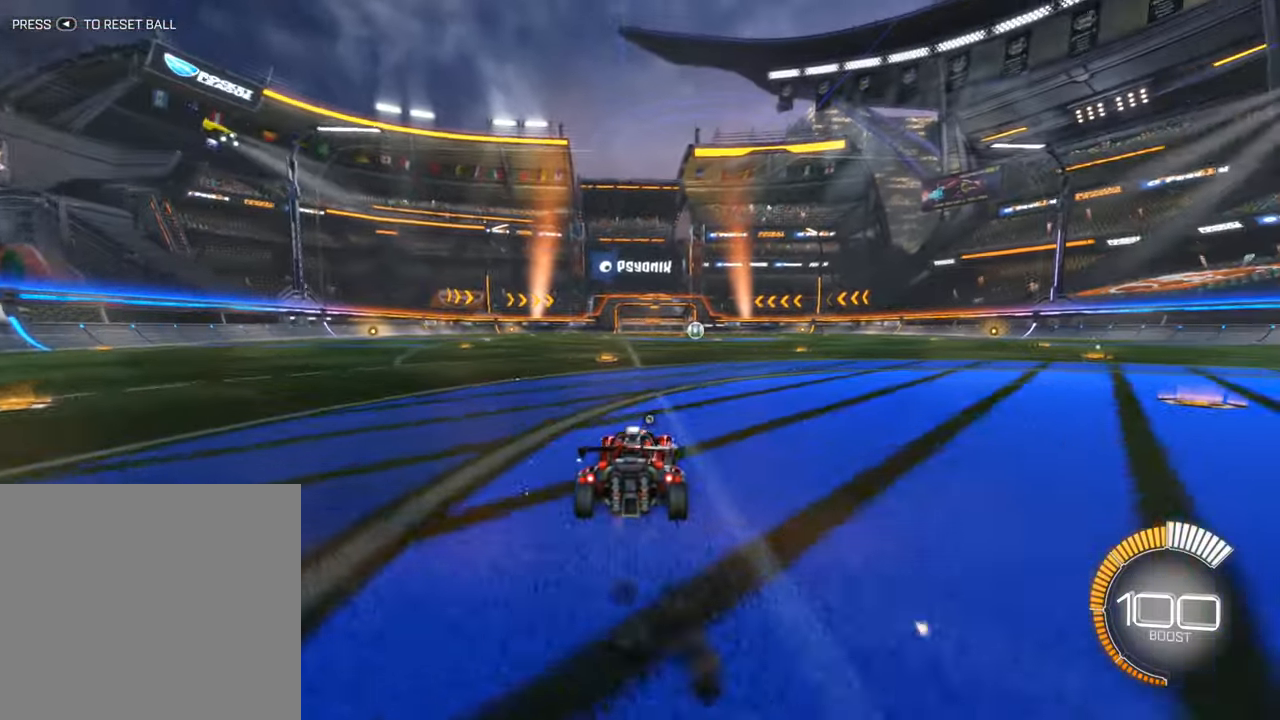
{"buttons": ["R2"], "left_stick": "down-right", "events": [[66, "A", "down"], [166, "A", "up"], [266, "A", "down"], [366, "left_stick", "down-right"], [433, "A", "up"]]}